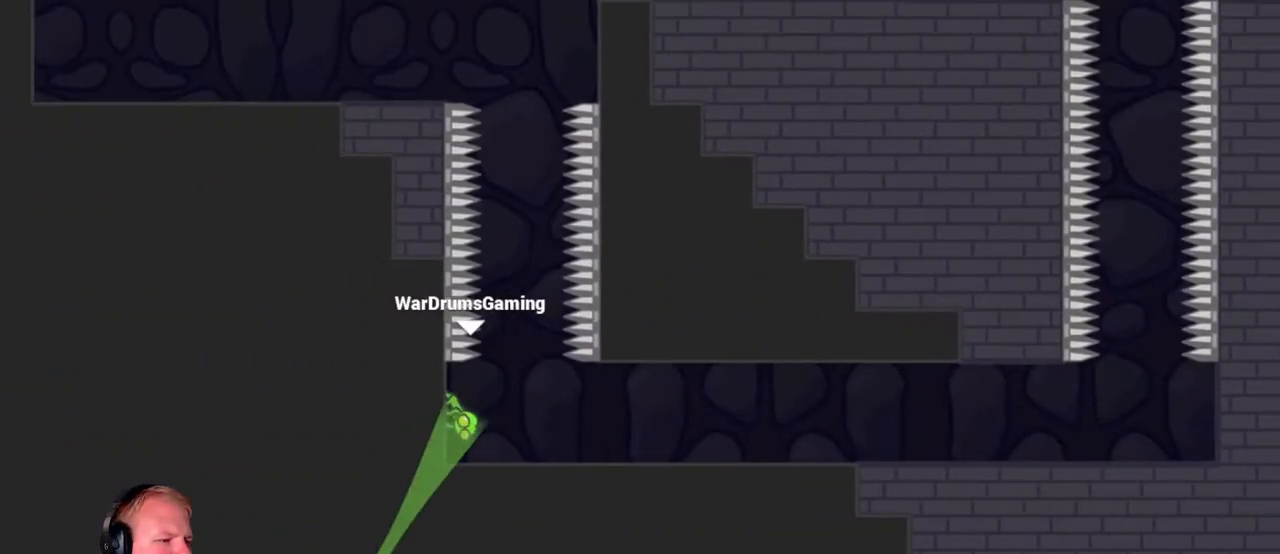
Gameplay with keyboard and mouse; each line is a JSON object with the keys and mouse buttons held at the frame after it. "events" lists presses ("down") and releases ("up") of "a", "d", "escape", "s", "w", "mouse_left" and "mouse_right" between this image and that frame as [ms after this image, input, new state], when the widget could be followed in between. "mouse_left", "mouse_right" = the "left", "right" buttons of the "mouse" list. No other keys are recorded. Mouse movement is not recorded.
{"keys": ["d"], "mouse": [], "events": []}
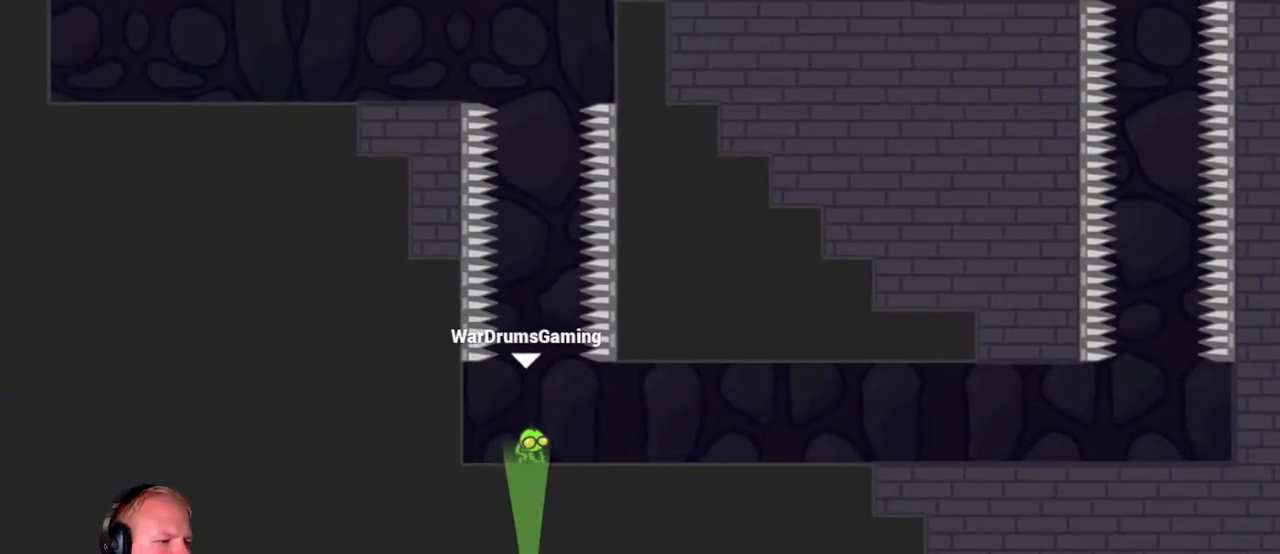
{"keys": [], "mouse": [], "events": [[33, "d", "up"], [217, "mouse_left", "down"], [300, "mouse_left", "up"]]}
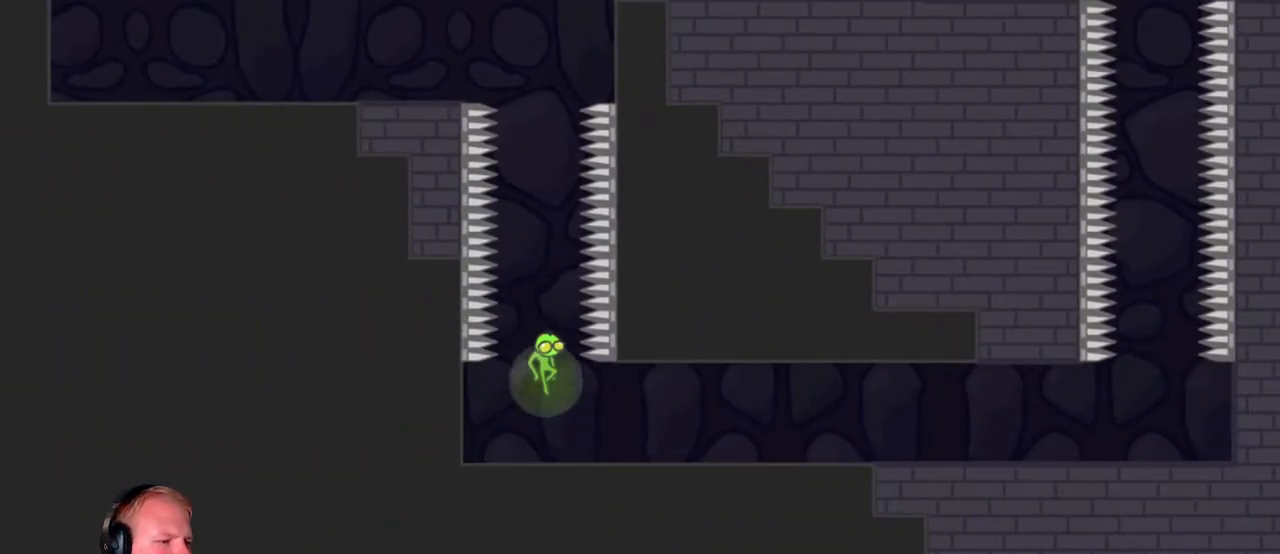
{"keys": ["a"], "mouse": [], "events": [[133, "mouse_left", "down"], [233, "a", "down"], [317, "mouse_left", "up"]]}
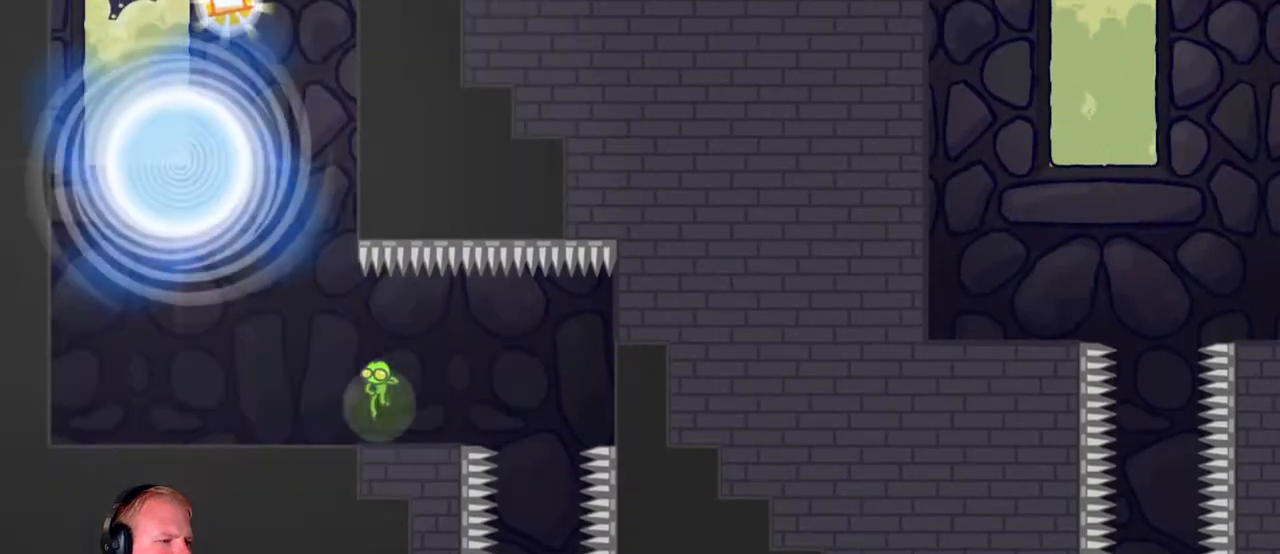
{"keys": ["a"], "mouse": ["left"], "events": [[100, "a", "up"], [150, "mouse_left", "down"], [383, "a", "down"]]}
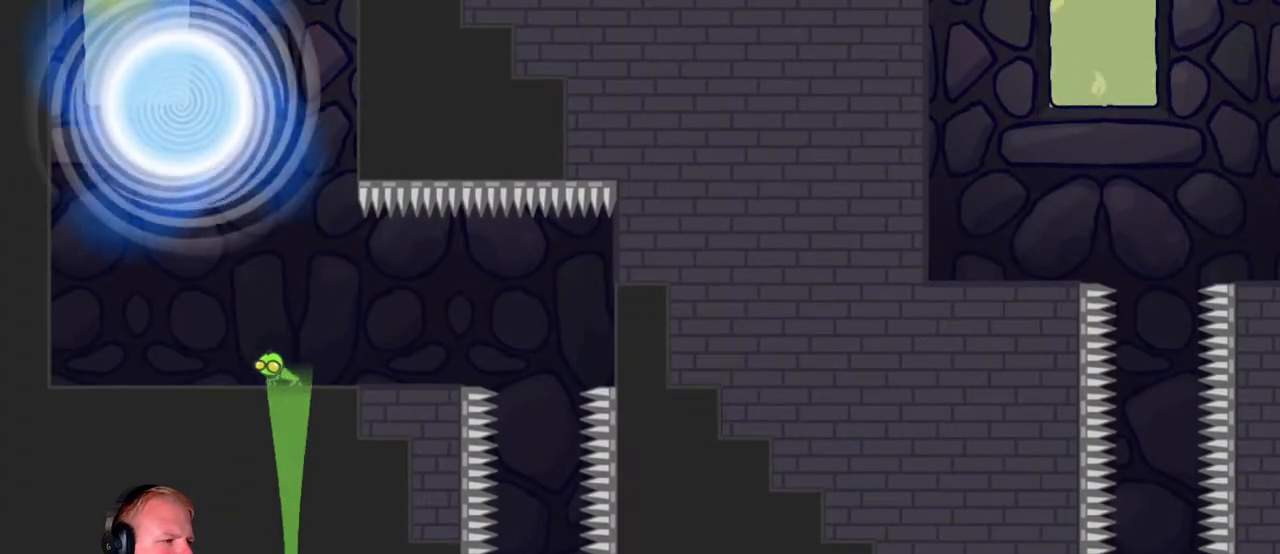
{"keys": [], "mouse": [], "events": [[117, "a", "up"], [350, "mouse_left", "up"]]}
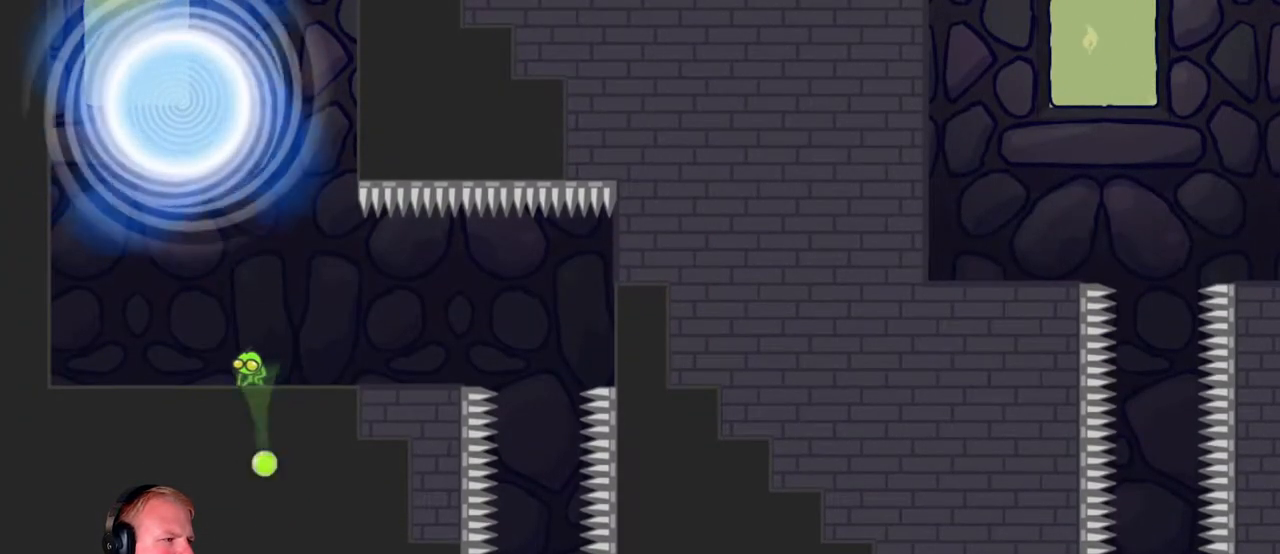
{"keys": [], "mouse": [], "events": []}
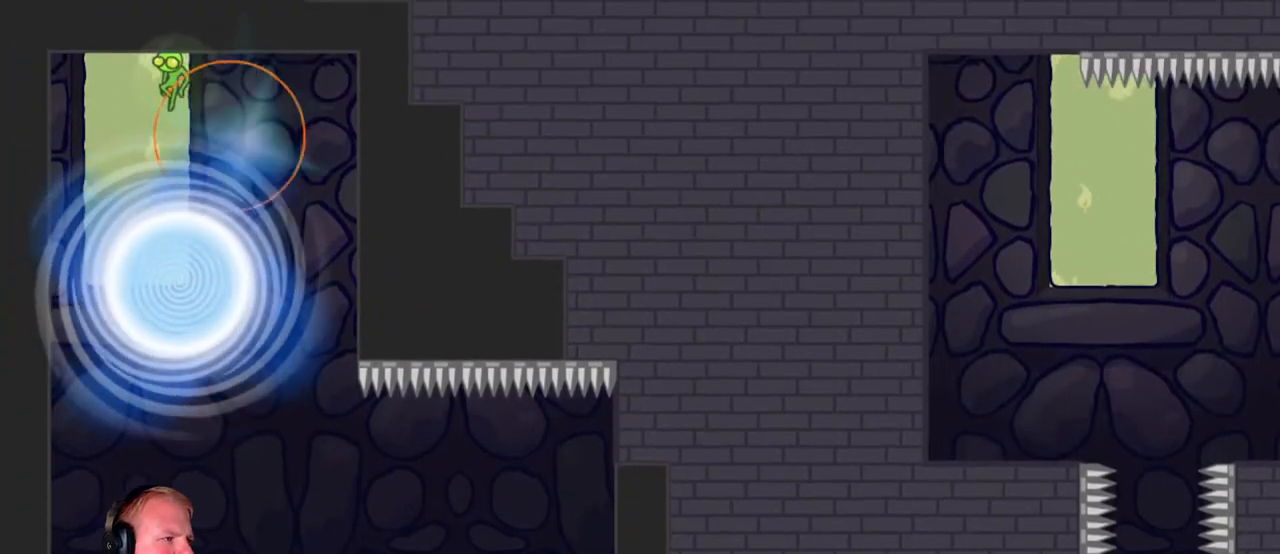
{"keys": [], "mouse": [], "events": []}
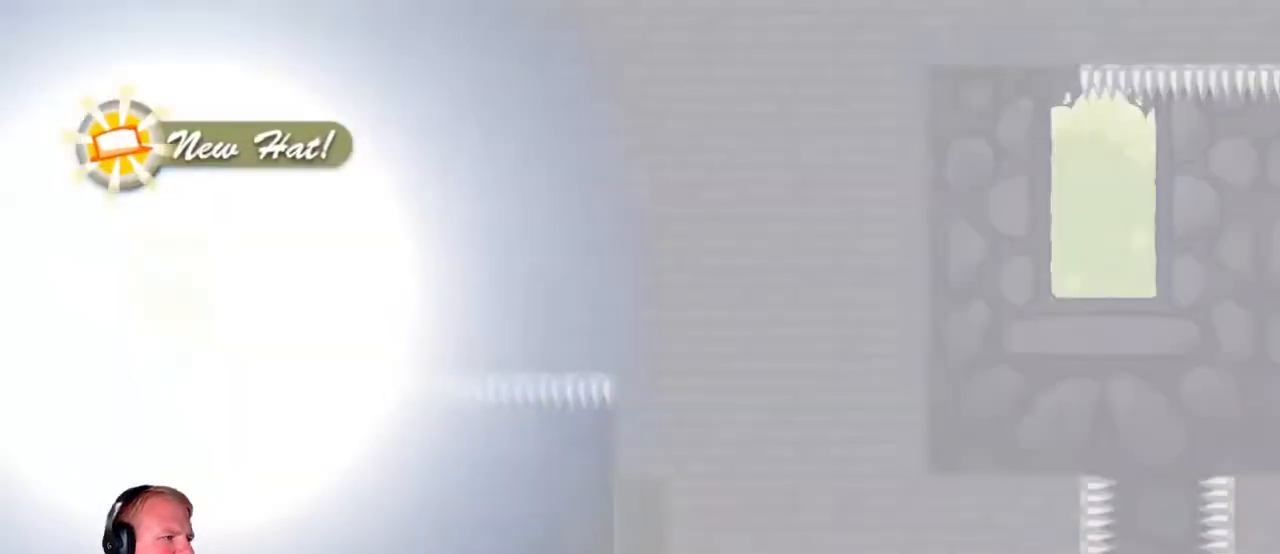
{"keys": [], "mouse": [], "events": []}
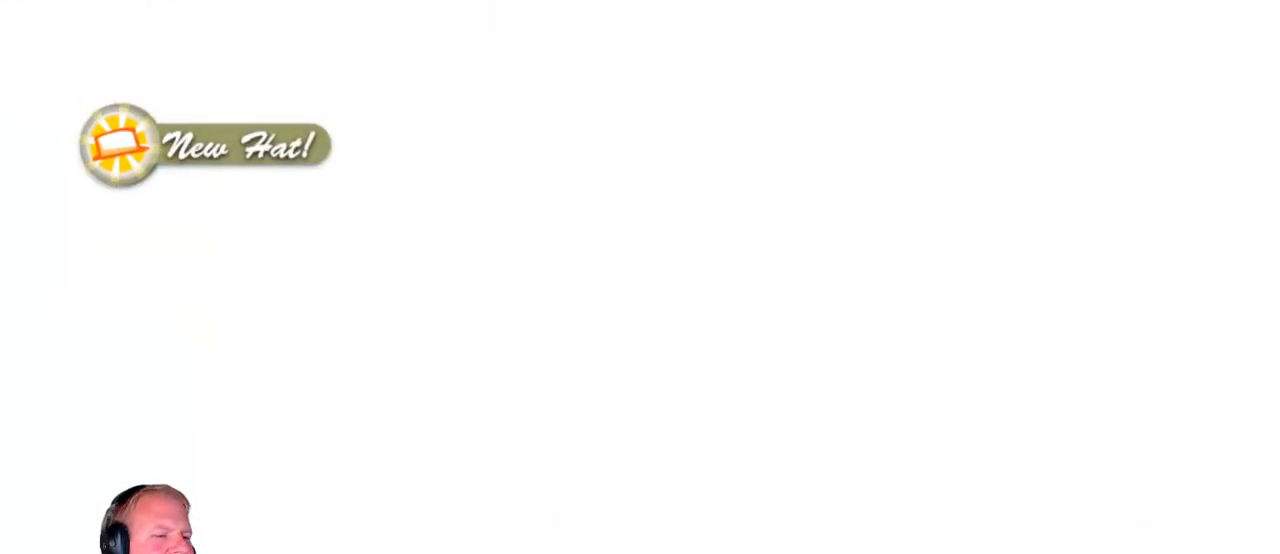
{"keys": [], "mouse": [], "events": []}
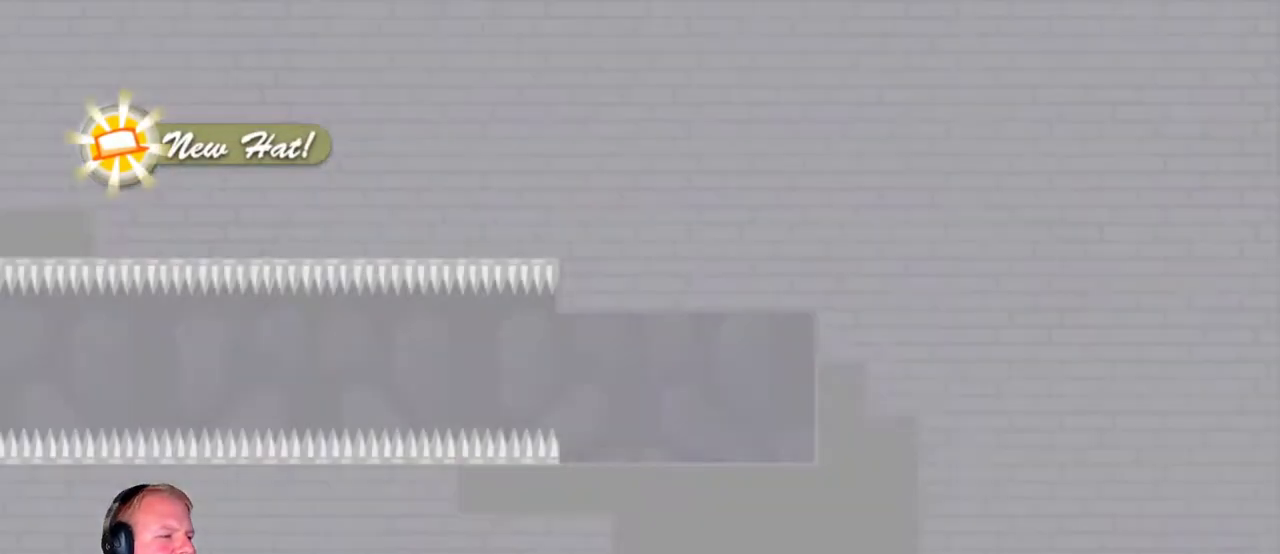
{"keys": ["a"], "mouse": [], "events": [[283, "a", "down"]]}
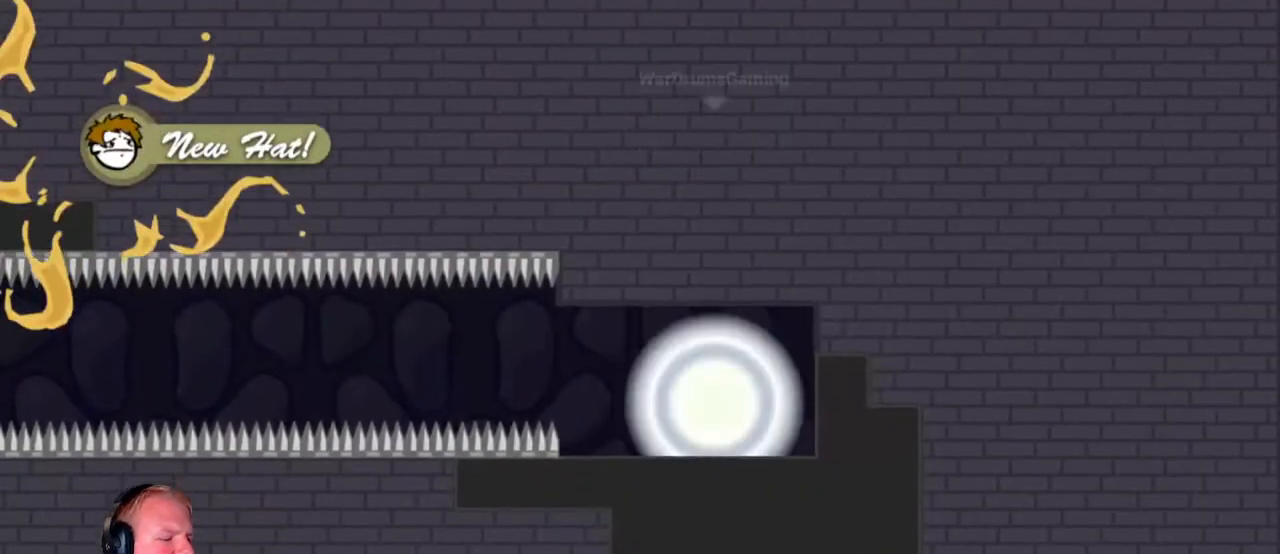
{"keys": ["a"], "mouse": ["left"], "events": [[300, "w", "down"], [400, "mouse_left", "down"], [450, "w", "up"]]}
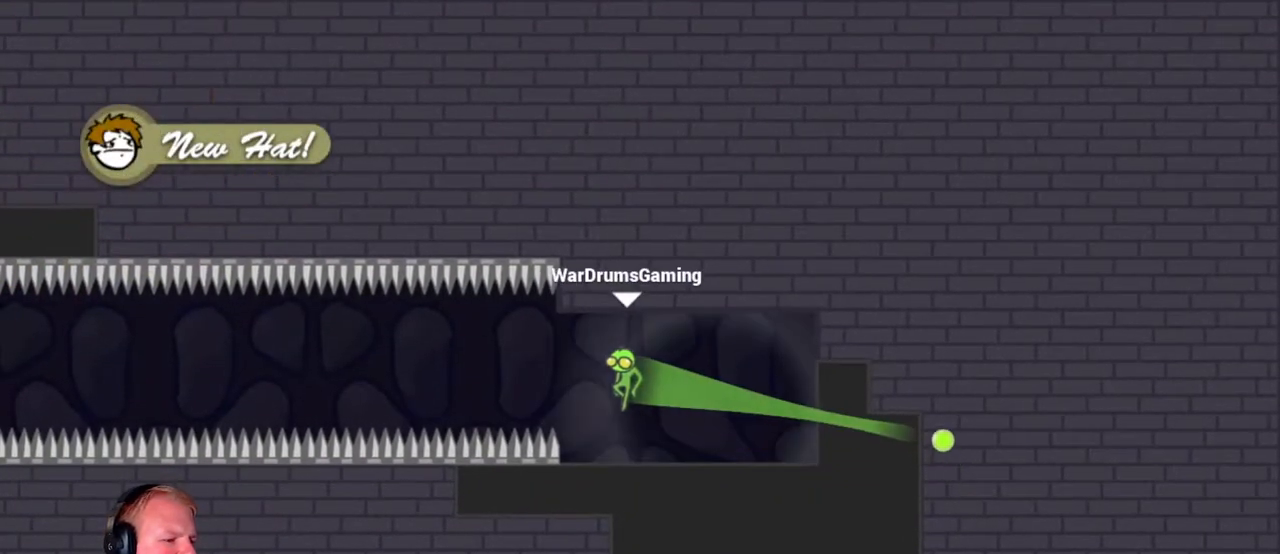
{"keys": ["a"], "mouse": [], "events": [[33, "mouse_left", "up"]]}
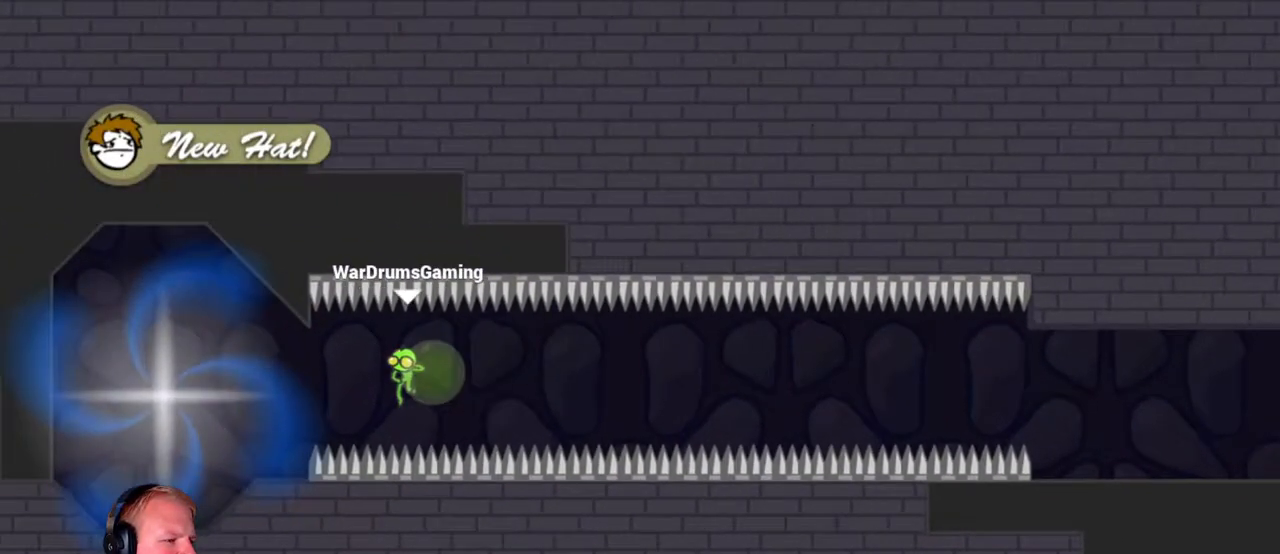
{"keys": [], "mouse": [], "events": [[183, "a", "up"]]}
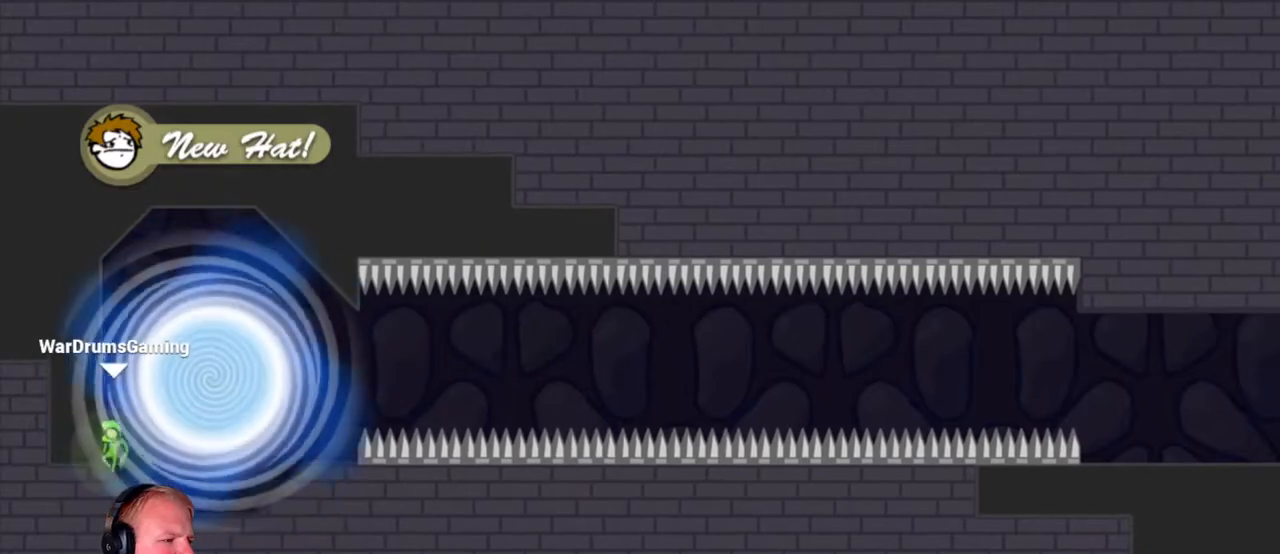
{"keys": [], "mouse": [], "events": []}
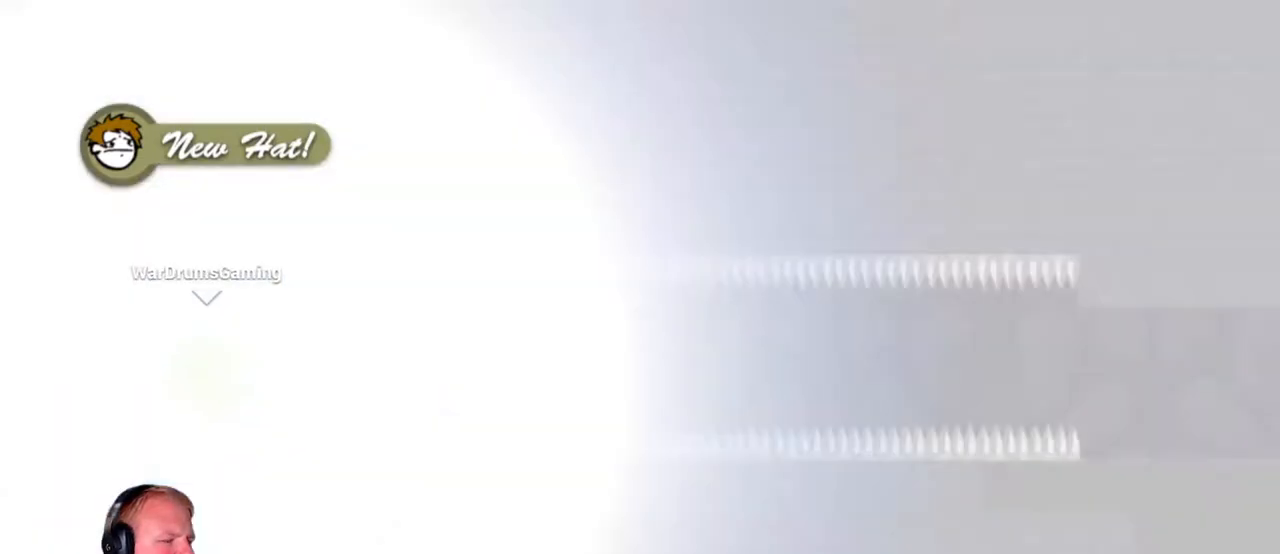
{"keys": [], "mouse": [], "events": []}
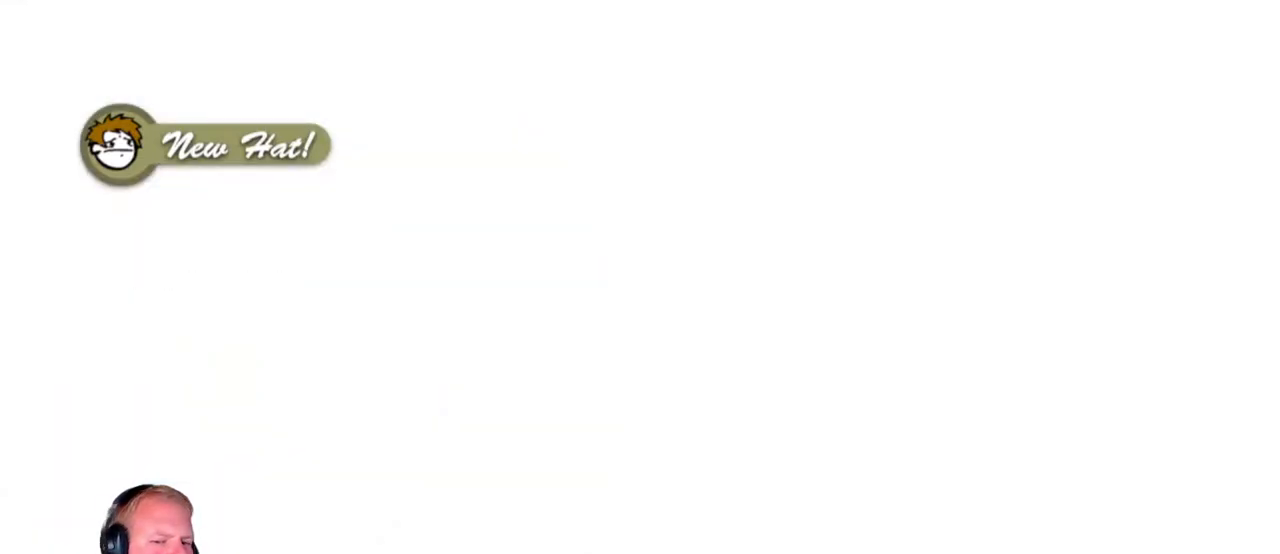
{"keys": [], "mouse": [], "events": []}
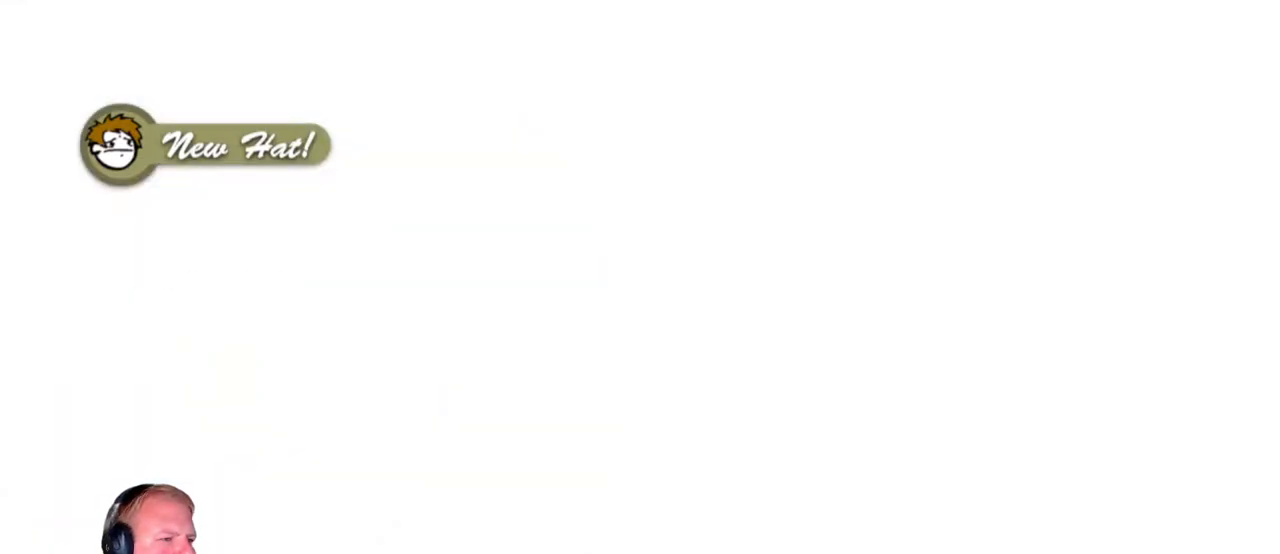
{"keys": [], "mouse": [], "events": []}
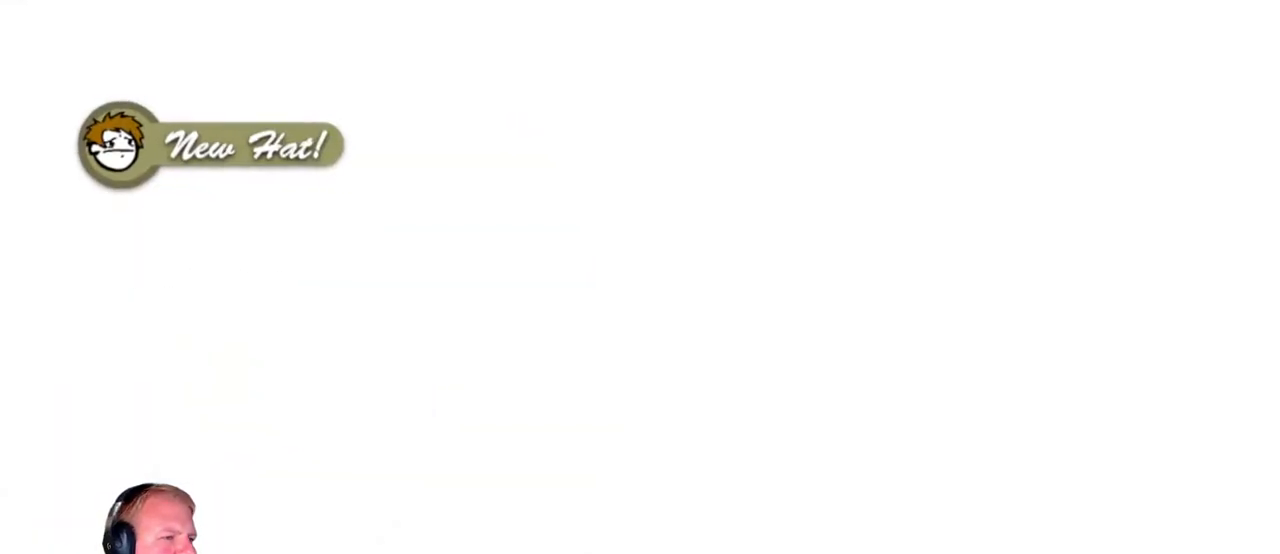
{"keys": [], "mouse": [], "events": []}
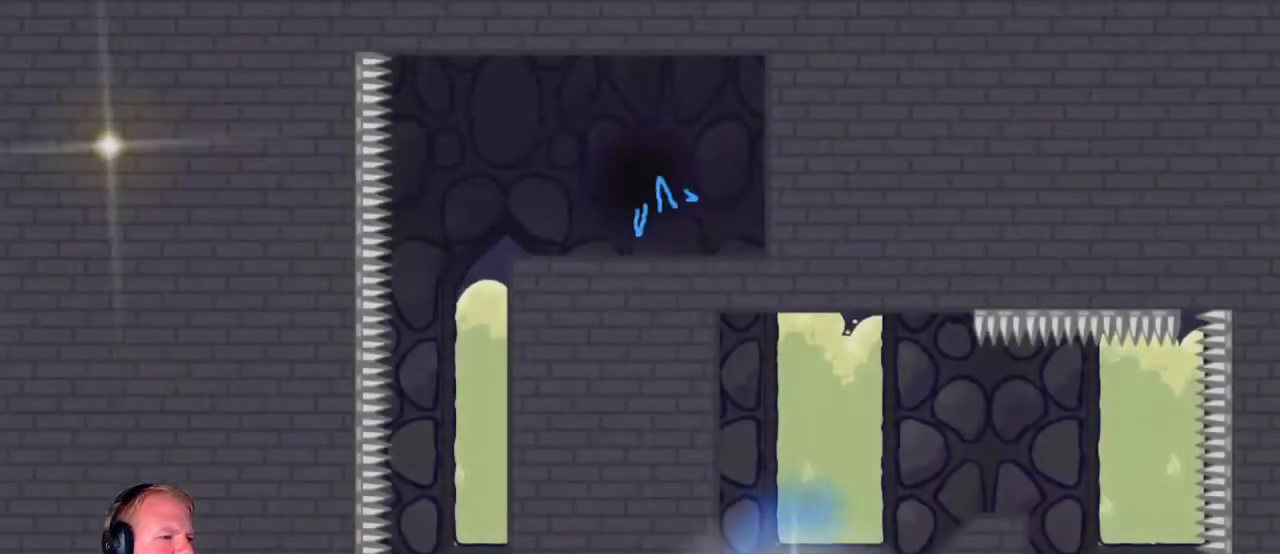
{"keys": ["a"], "mouse": [], "events": [[100, "a", "down"]]}
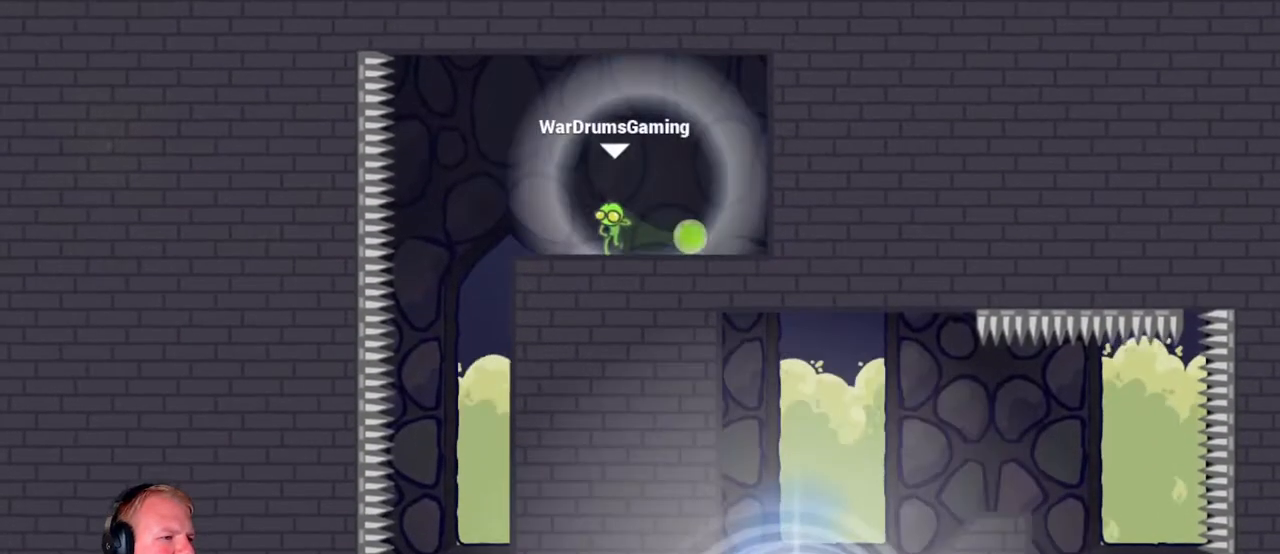
{"keys": ["a"], "mouse": [], "events": []}
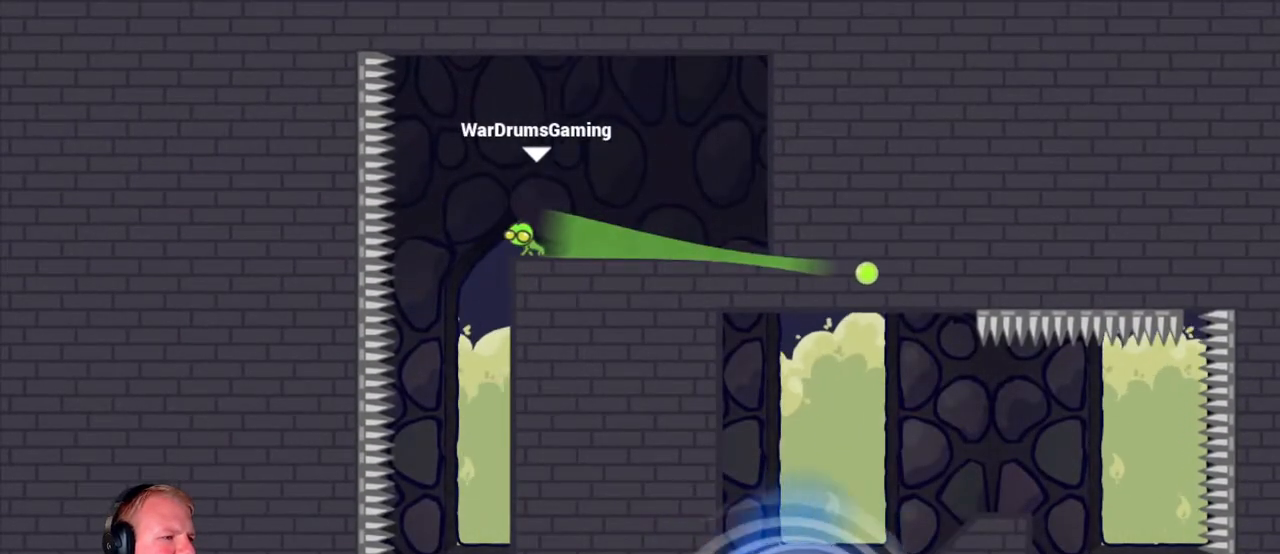
{"keys": [], "mouse": [], "events": [[183, "a", "up"], [183, "d", "down"], [467, "d", "up"]]}
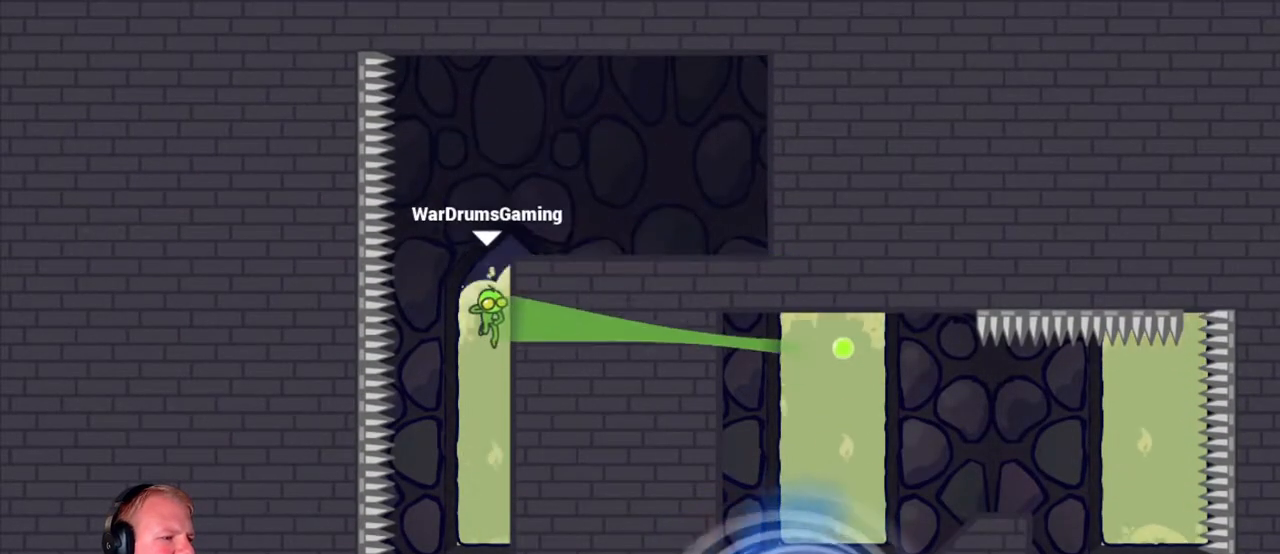
{"keys": ["a"], "mouse": [], "events": [[150, "a", "down"], [283, "mouse_left", "down"], [483, "mouse_left", "up"]]}
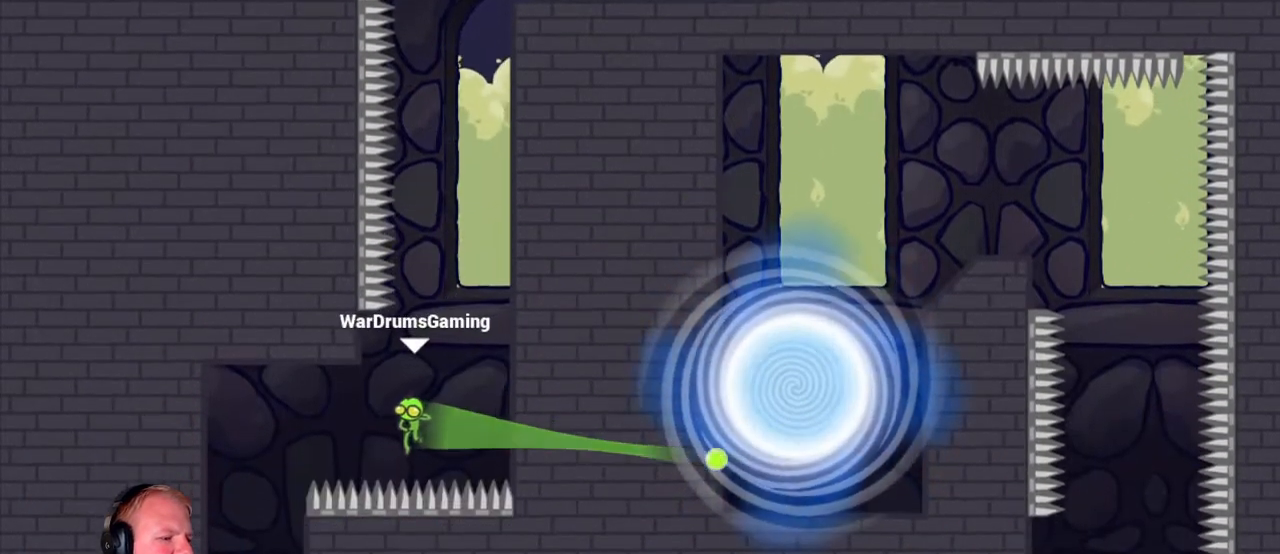
{"keys": ["d"], "mouse": [], "events": [[350, "a", "up"], [350, "d", "down"]]}
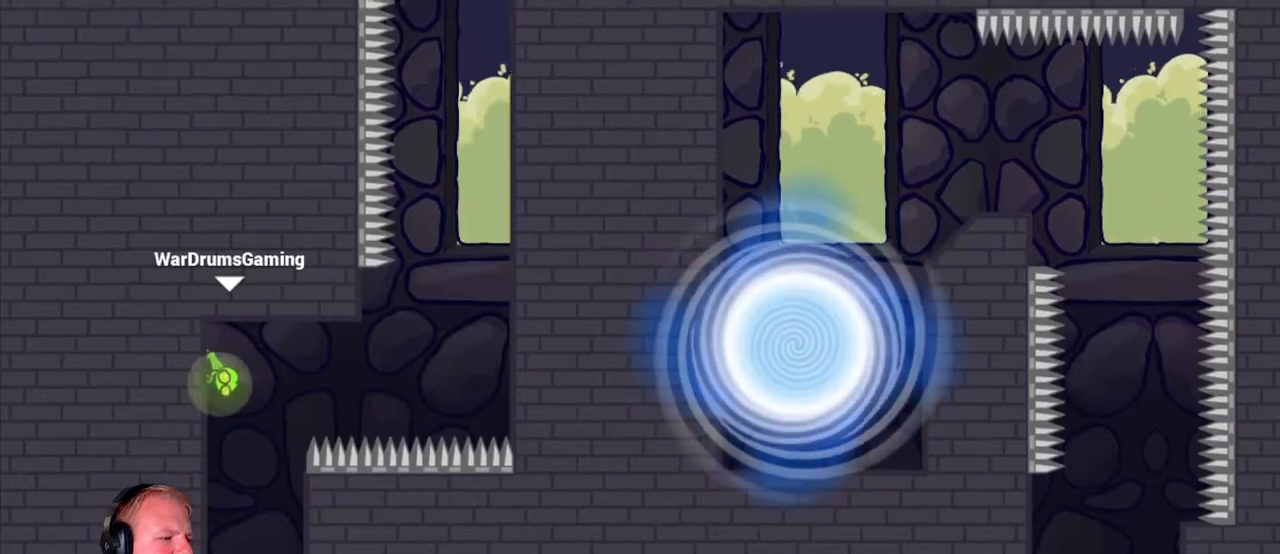
{"keys": ["d"], "mouse": [], "events": [[83, "d", "up"], [367, "d", "down"]]}
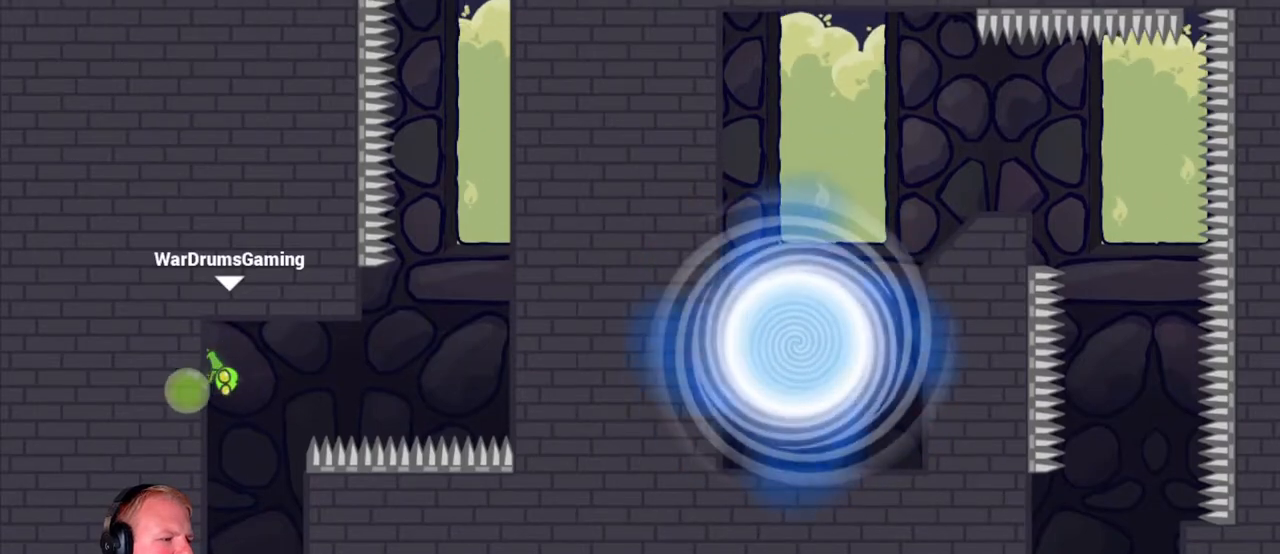
{"keys": [], "mouse": [], "events": [[233, "d", "up"]]}